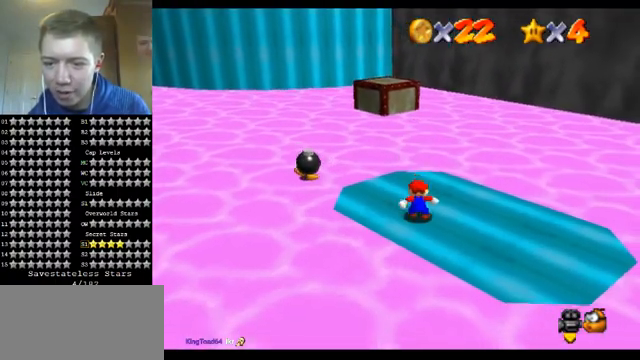
Gameplay with a controller (Nintendo layout); each line is a JSON object with the inputs held at the frame after it. "events" lists button and stick changes between this image and that frame as [ms after this image, input, new state], when the widget could be followed in between. Not read: L1 L3 R3.
{"buttons": [], "left_stick": "up", "events": [[167, "B", "down"], [233, "left_stick", "up-left"], [267, "B", "up"], [467, "left_stick", "up"]]}
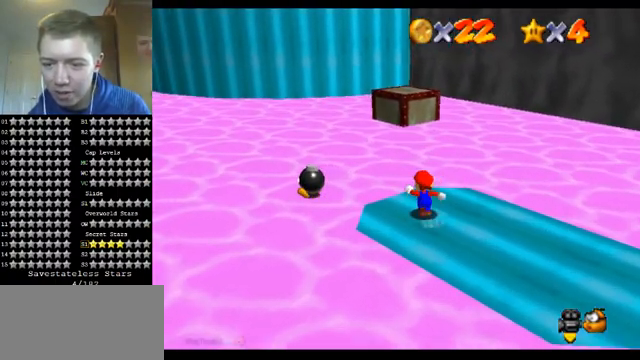
{"buttons": ["A", "Z"], "left_stick": "up", "events": [[300, "Z", "down"], [333, "A", "down"]]}
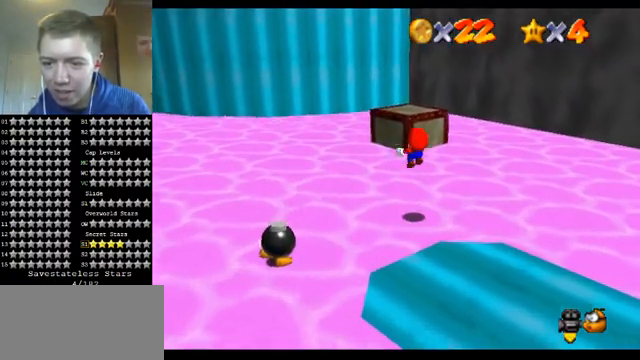
{"buttons": [], "left_stick": "right", "events": [[233, "A", "up"], [300, "Z", "up"], [300, "left_stick", "center"], [367, "left_stick", "right"]]}
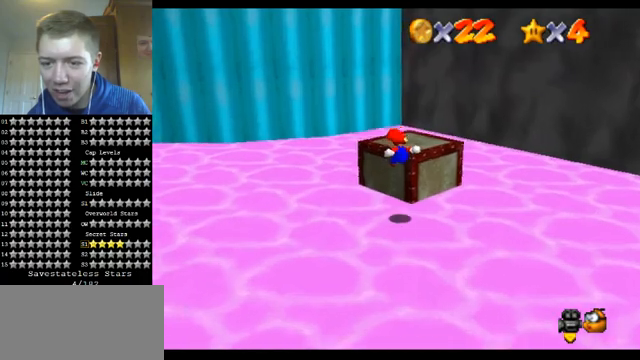
{"buttons": [], "left_stick": "center", "events": [[100, "left_stick", "up-right"], [300, "A", "down"], [367, "left_stick", "center"], [433, "A", "up"]]}
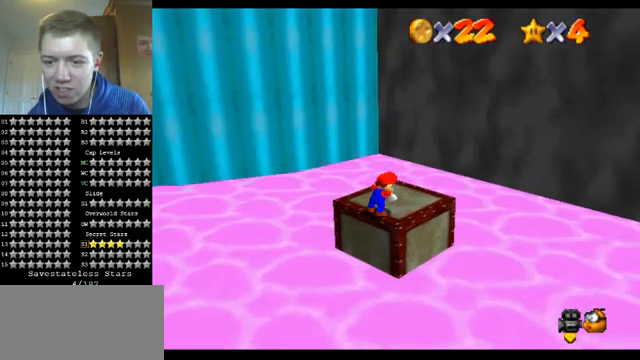
{"buttons": [], "left_stick": "center", "events": []}
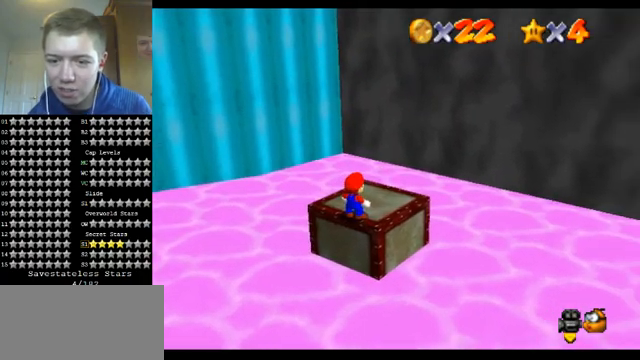
{"buttons": [], "left_stick": "center", "events": []}
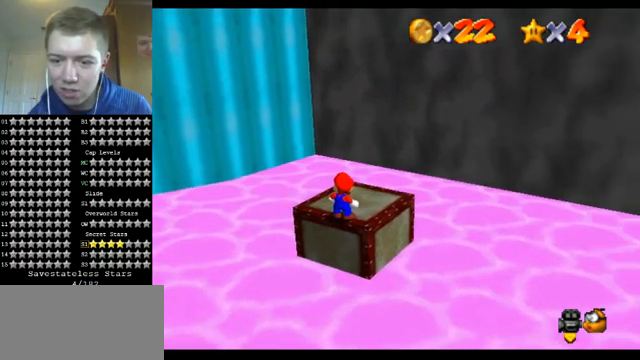
{"buttons": [], "left_stick": "up", "events": [[500, "left_stick", "up"]]}
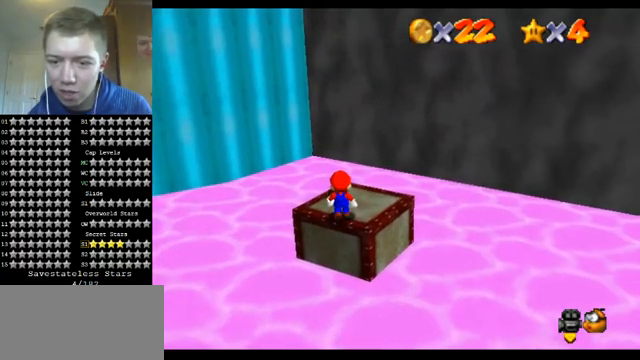
{"buttons": [], "left_stick": "down", "events": [[67, "left_stick", "center"], [167, "A", "down"], [233, "A", "up"], [300, "left_stick", "right"], [433, "left_stick", "down"]]}
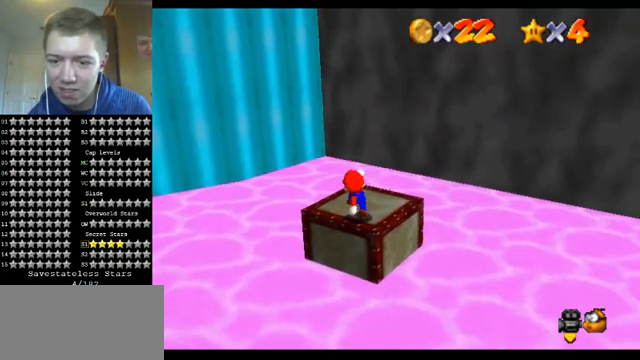
{"buttons": ["A"], "left_stick": "center", "events": [[33, "left_stick", "center"], [200, "A", "down"], [300, "left_stick", "left"], [367, "left_stick", "center"]]}
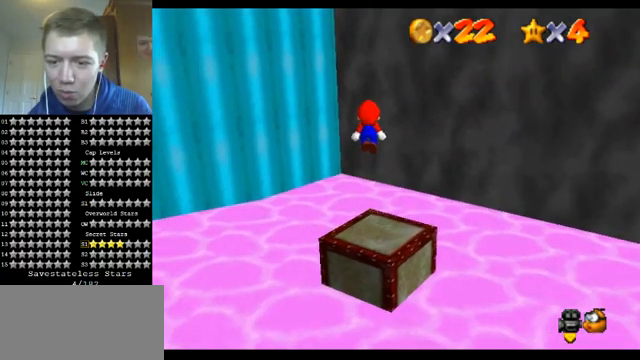
{"buttons": [], "left_stick": "center", "events": [[133, "A", "up"]]}
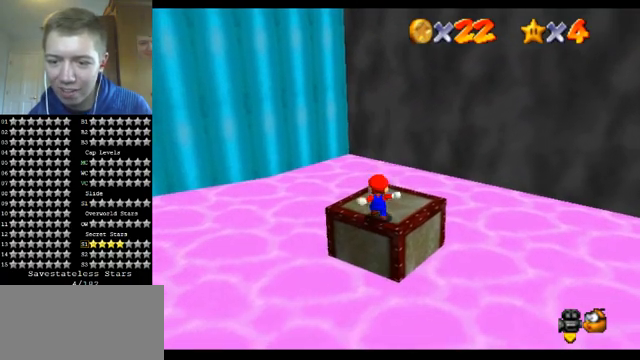
{"buttons": ["A"], "left_stick": "center", "events": [[167, "A", "down"], [233, "left_stick", "down"], [333, "left_stick", "center"]]}
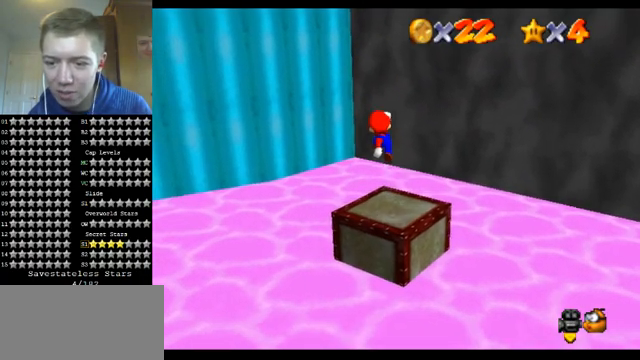
{"buttons": [], "left_stick": "center", "events": [[33, "A", "up"], [233, "C_RIGHT", "down"], [367, "C_RIGHT", "up"]]}
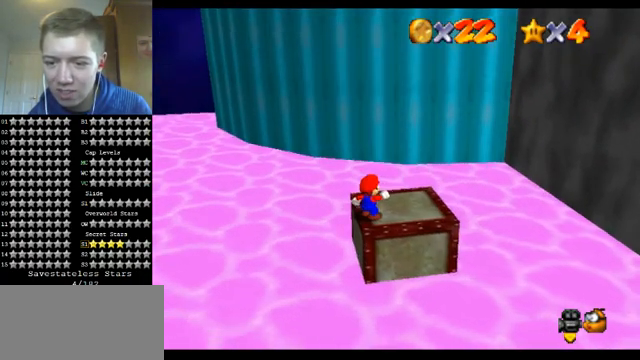
{"buttons": [], "left_stick": "center", "events": [[133, "A", "down"], [200, "B", "down"], [267, "A", "up"], [333, "B", "up"]]}
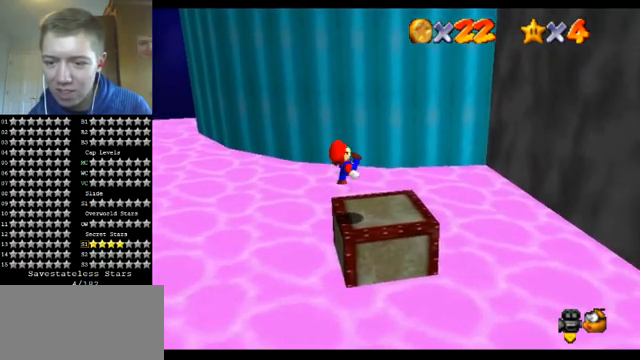
{"buttons": [], "left_stick": "up-right", "events": [[100, "left_stick", "up-right"], [233, "A", "down"], [367, "A", "up"]]}
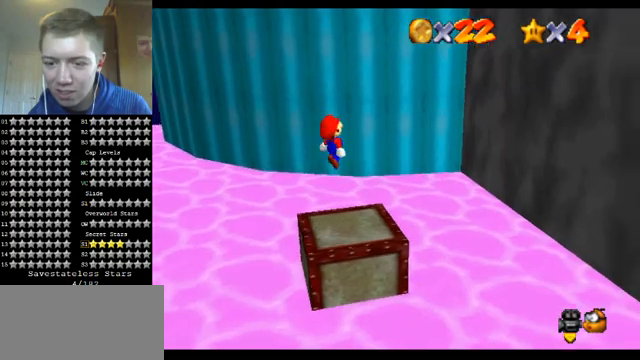
{"buttons": [], "left_stick": "up-right", "events": []}
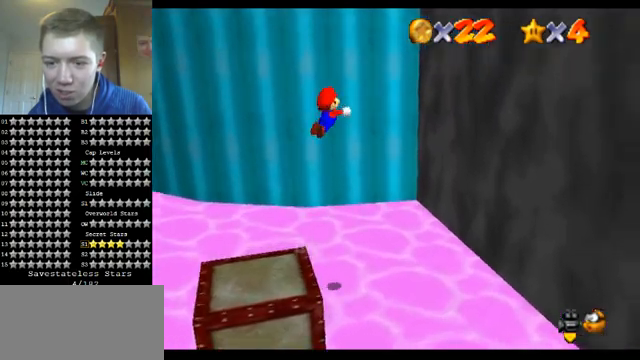
{"buttons": [], "left_stick": "up-right", "events": [[67, "A", "down"], [333, "A", "up"]]}
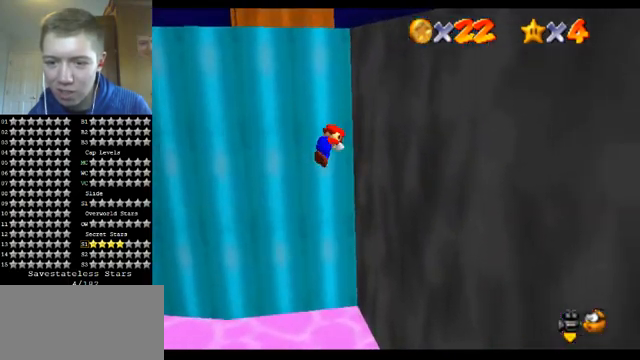
{"buttons": ["A"], "left_stick": "up", "events": [[367, "A", "down"], [367, "left_stick", "up"]]}
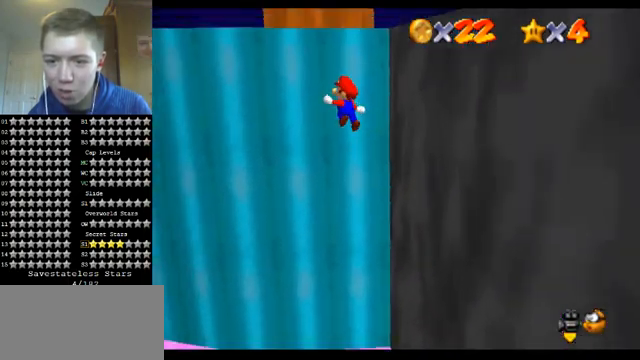
{"buttons": [], "left_stick": "up", "events": [[500, "A", "up"]]}
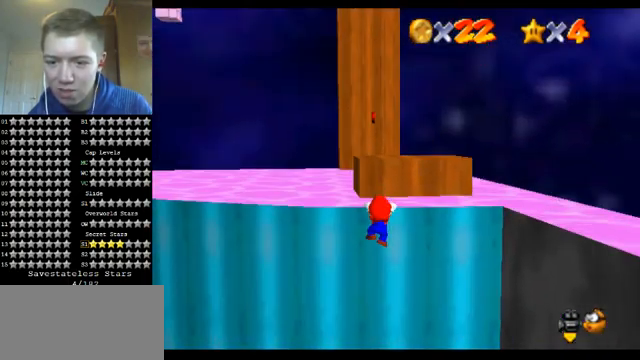
{"buttons": [], "left_stick": "center", "events": [[367, "left_stick", "center"]]}
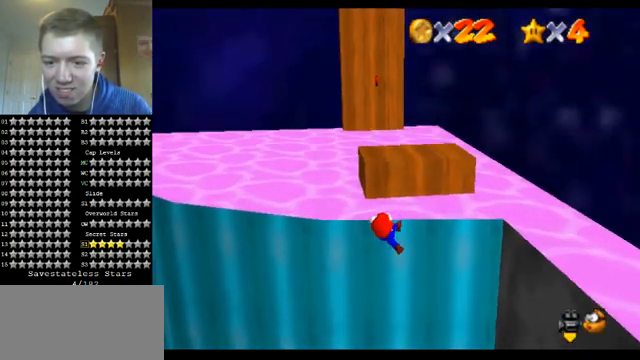
{"buttons": [], "left_stick": "center", "events": []}
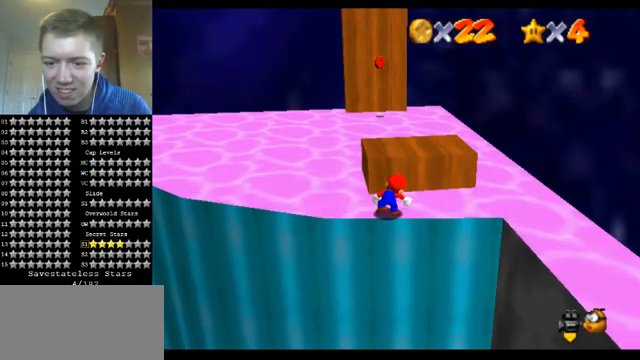
{"buttons": ["A"], "left_stick": "up", "events": [[267, "A", "down"], [333, "left_stick", "up"]]}
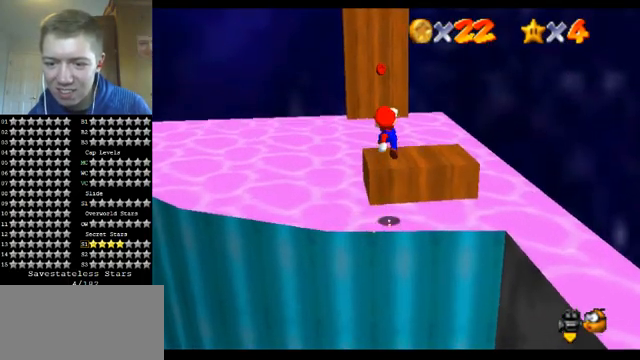
{"buttons": [], "left_stick": "center", "events": [[167, "left_stick", "up-right"], [233, "A", "up"], [433, "left_stick", "center"]]}
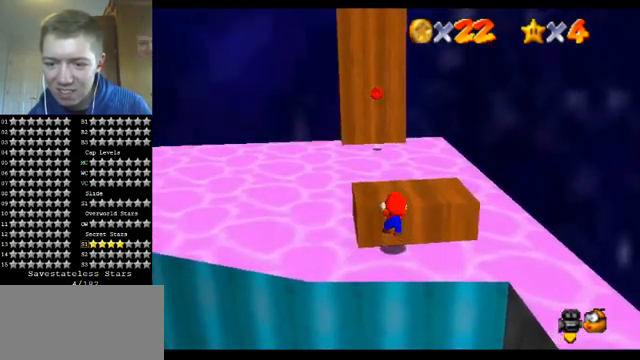
{"buttons": [], "left_stick": "right", "events": [[33, "A", "down"], [133, "A", "up"], [500, "left_stick", "right"]]}
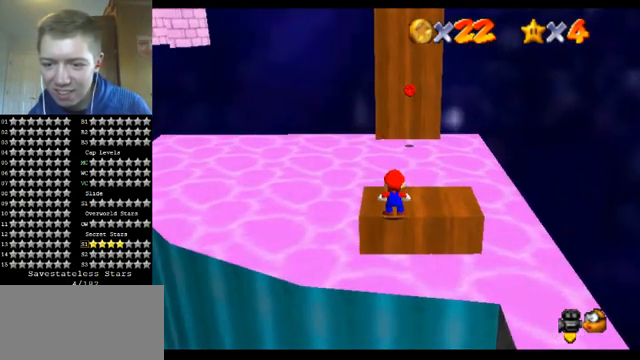
{"buttons": [], "left_stick": "up", "events": [[267, "left_stick", "up"]]}
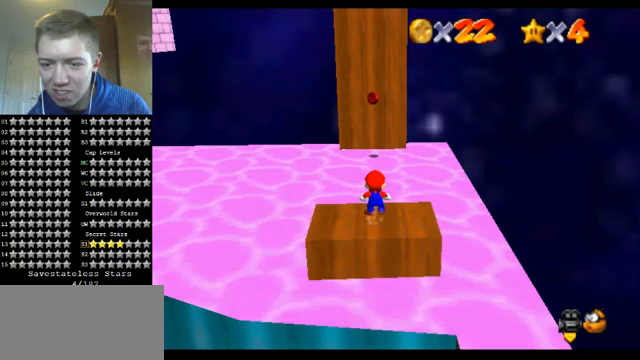
{"buttons": ["C_RIGHT"], "left_stick": "up", "events": [[67, "Z", "down"], [100, "A", "down"], [300, "A", "up"], [333, "Z", "up"], [433, "C_RIGHT", "down"]]}
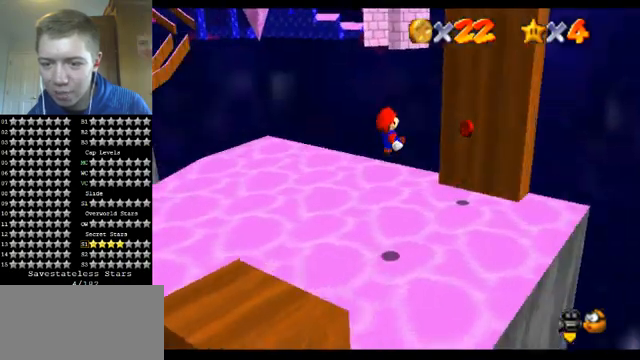
{"buttons": [], "left_stick": "right", "events": [[67, "C_RIGHT", "up"], [67, "left_stick", "up-right"], [133, "C_DOWN", "down"], [133, "C_RIGHT", "down"], [167, "left_stick", "right"], [233, "C_DOWN", "up"], [233, "C_RIGHT", "up"]]}
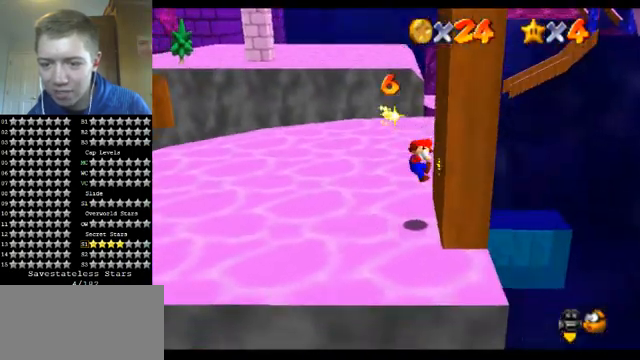
{"buttons": ["A", "B"], "left_stick": "left", "events": [[67, "left_stick", "center"], [133, "A", "down"], [133, "B", "down"], [133, "left_stick", "left"]]}
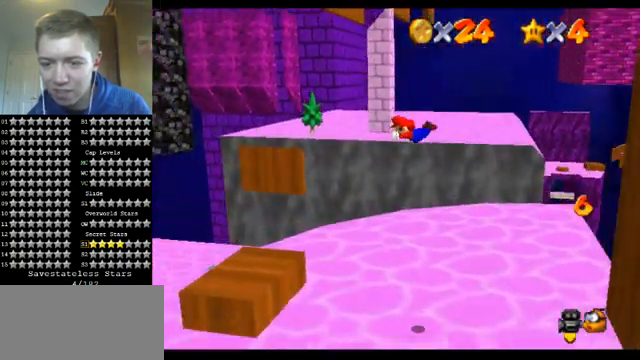
{"buttons": [], "left_stick": "right", "events": [[67, "A", "up"], [100, "B", "up"], [133, "left_stick", "center"], [467, "left_stick", "right"]]}
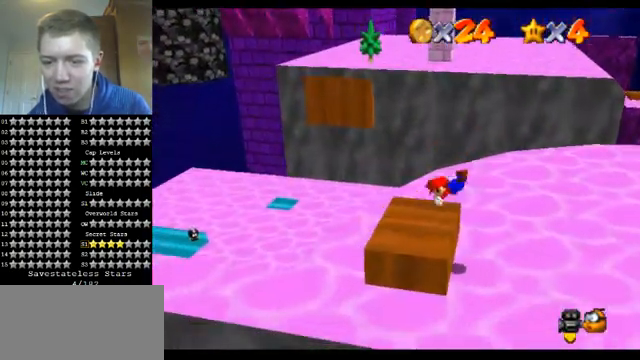
{"buttons": [], "left_stick": "right", "events": [[267, "B", "down"], [300, "A", "down"], [333, "B", "up"], [433, "A", "up"]]}
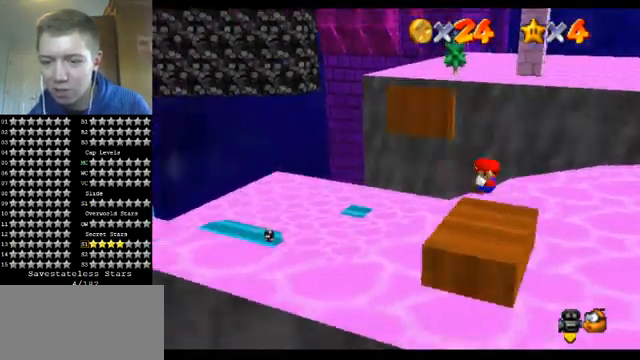
{"buttons": [], "left_stick": "center", "events": [[67, "C_DOWN", "down"], [67, "C_RIGHT", "down"], [133, "left_stick", "center"], [167, "C_DOWN", "up"], [200, "C_RIGHT", "up"]]}